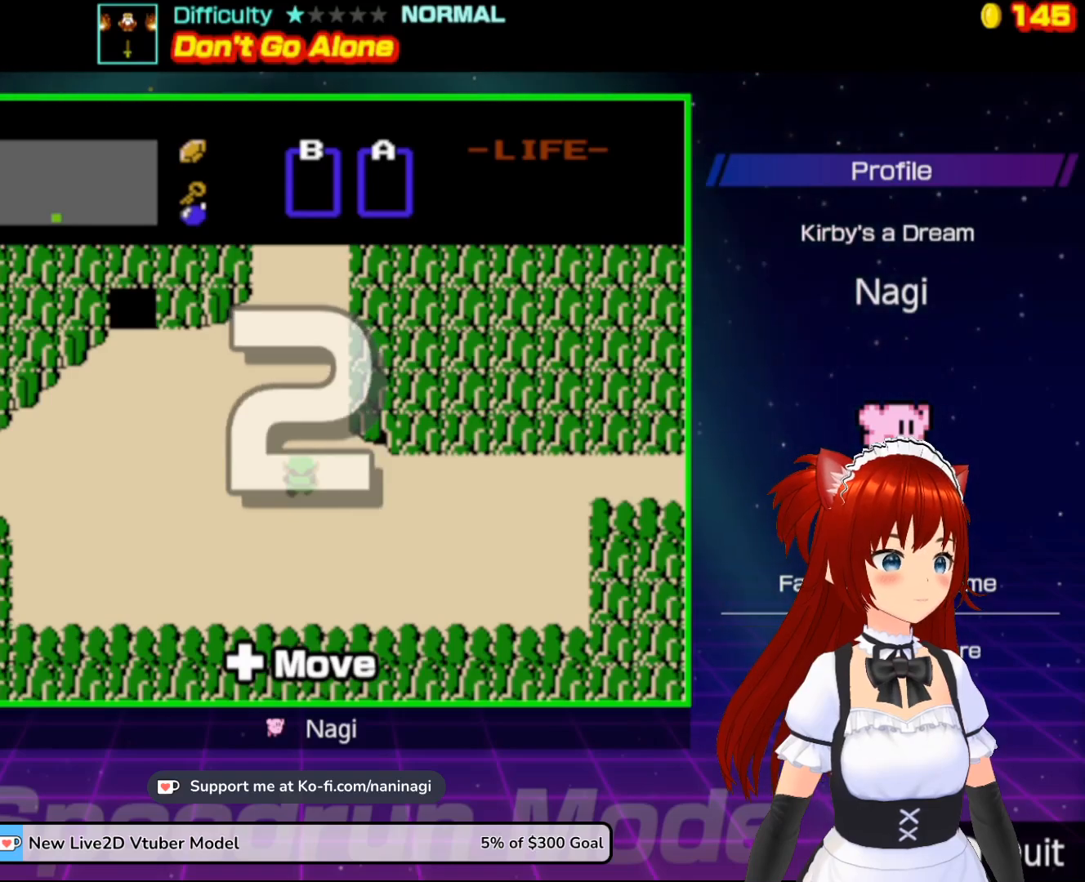
Gameplay with a controller (Nintendo layout); each line is a JSON object with the inputs held at the frame after it. "events" lists button and stick changes between this image and that frame as [ms after this image, input, new state], when the widget could be followed in between. Not read: L3 R3.
{"buttons": [], "events": []}
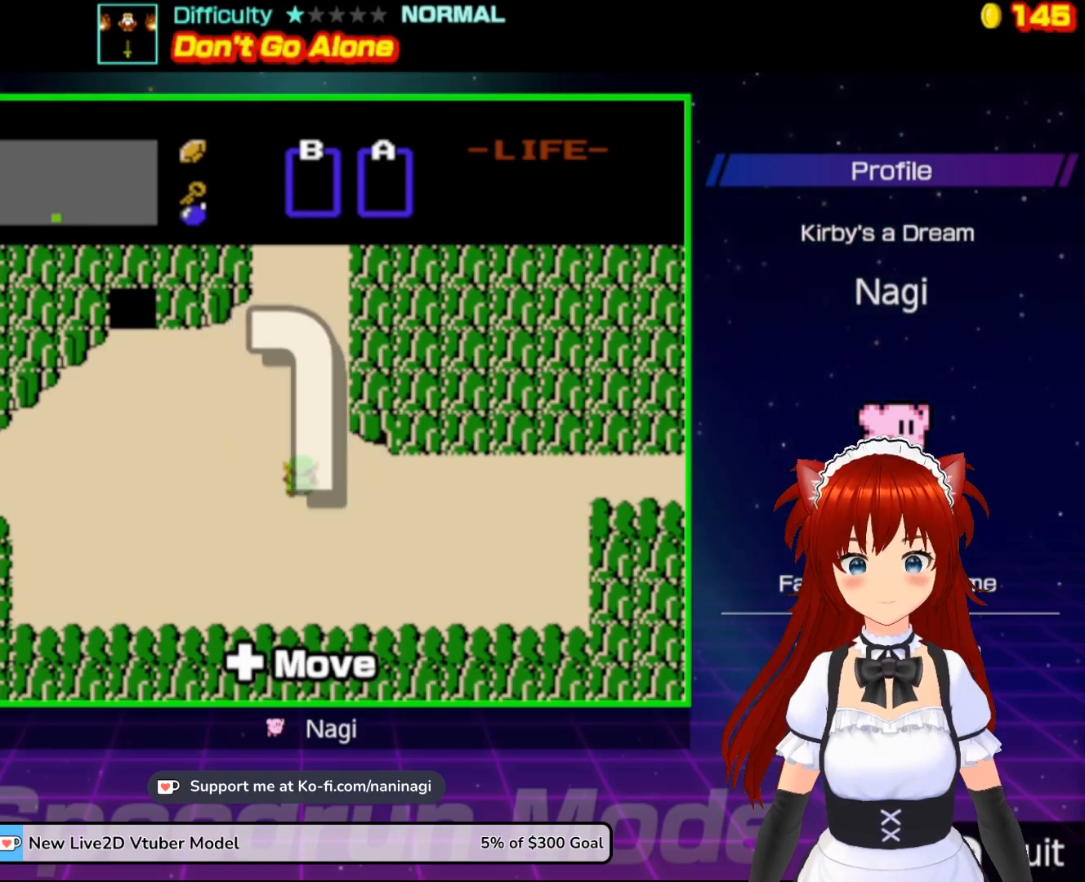
{"buttons": ["B", "DPAD_LEFT"], "events": [[183, "B", "down"], [183, "DPAD_LEFT", "down"]]}
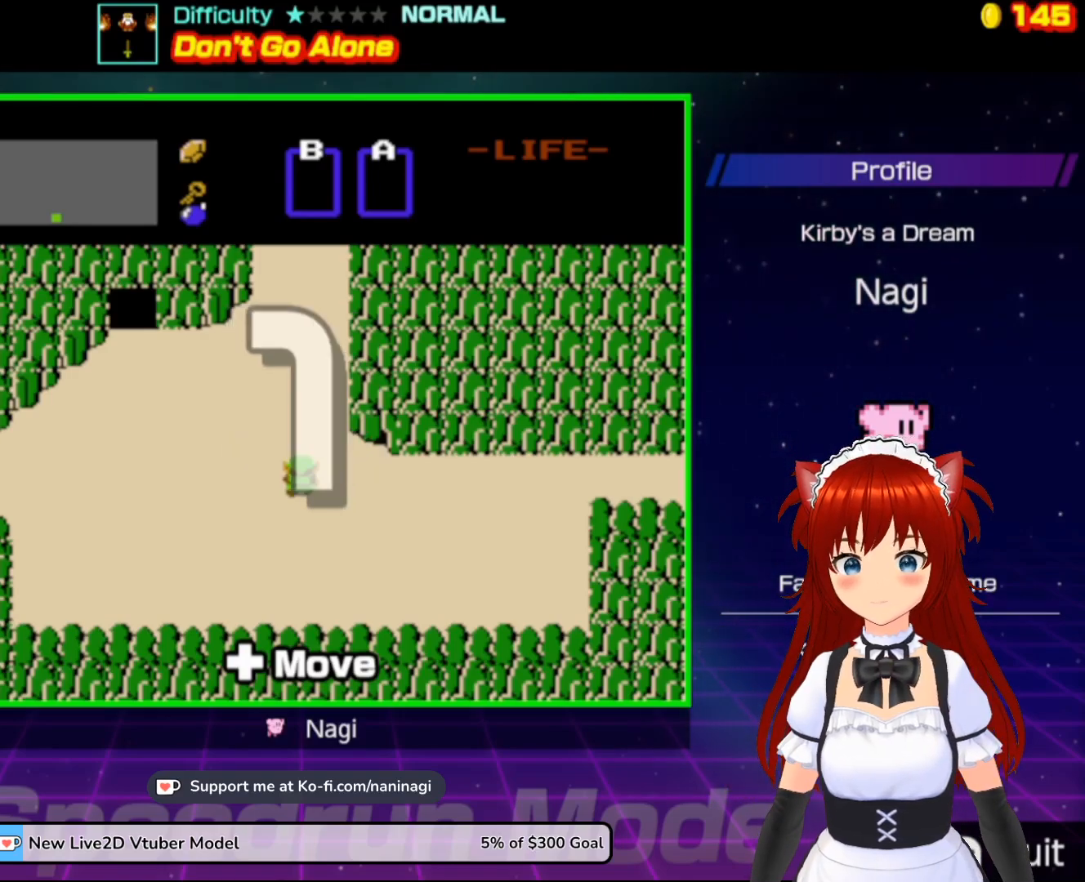
{"buttons": ["B", "DPAD_LEFT"], "events": []}
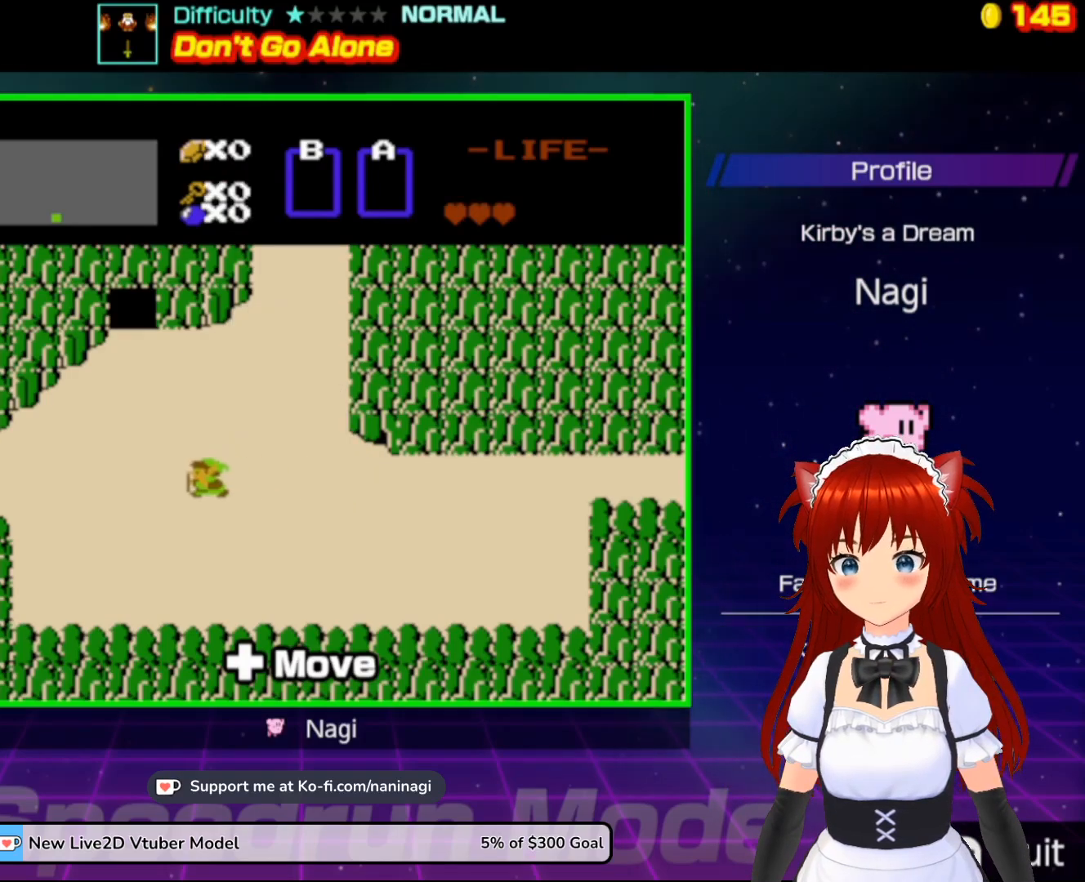
{"buttons": ["B", "DPAD_UP"], "events": [[250, "DPAD_UP", "down"], [283, "DPAD_LEFT", "up"]]}
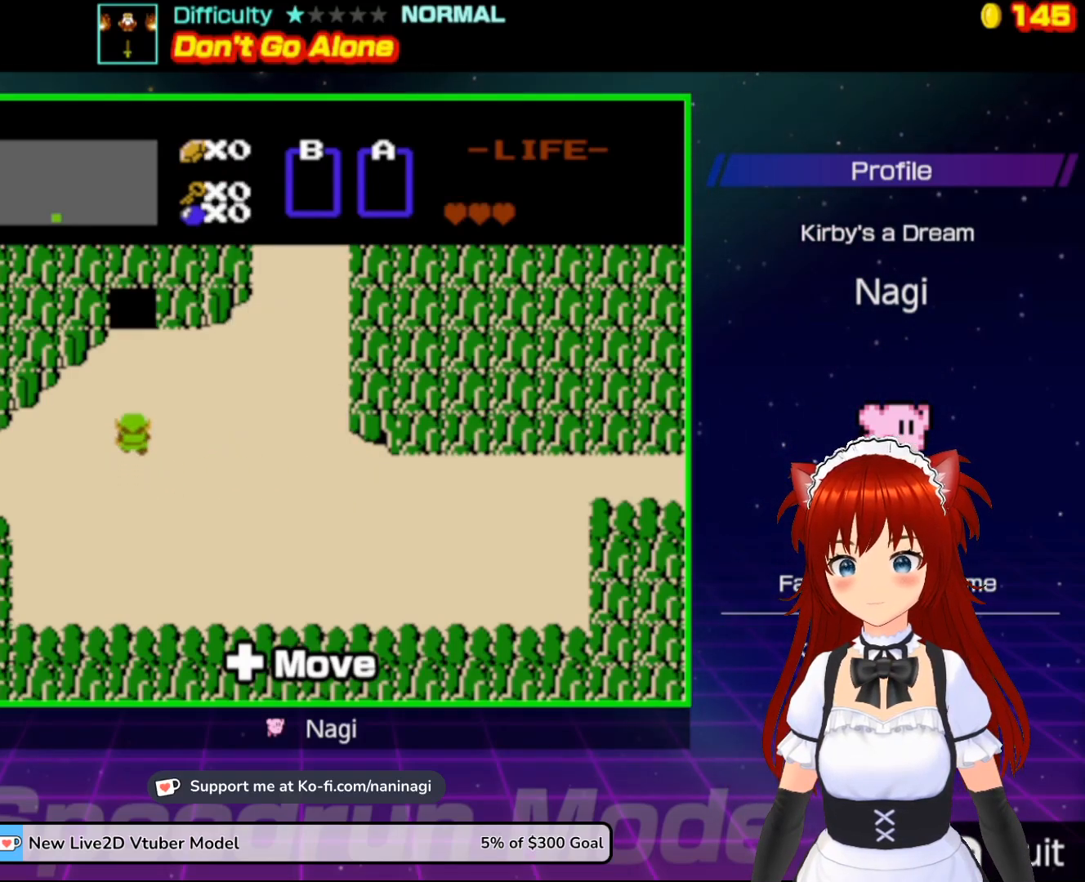
{"buttons": ["B", "DPAD_UP"], "events": []}
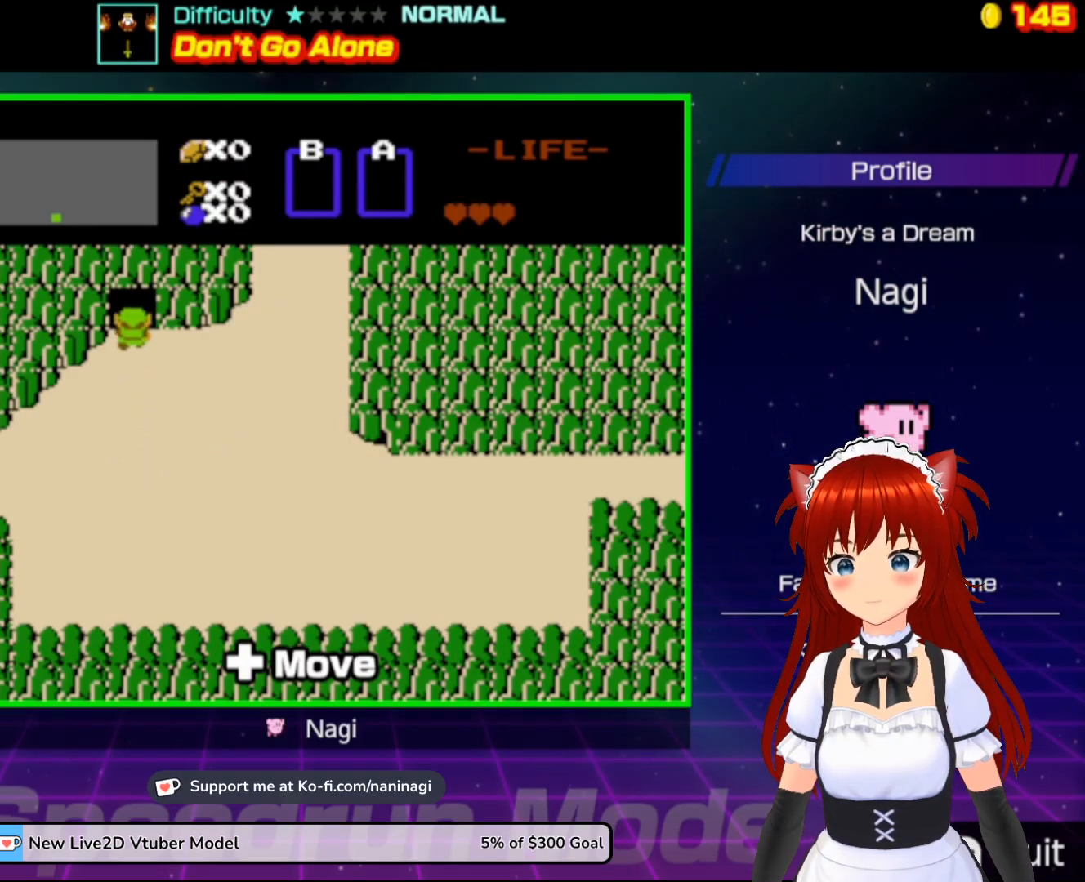
{"buttons": ["B", "DPAD_UP"], "events": []}
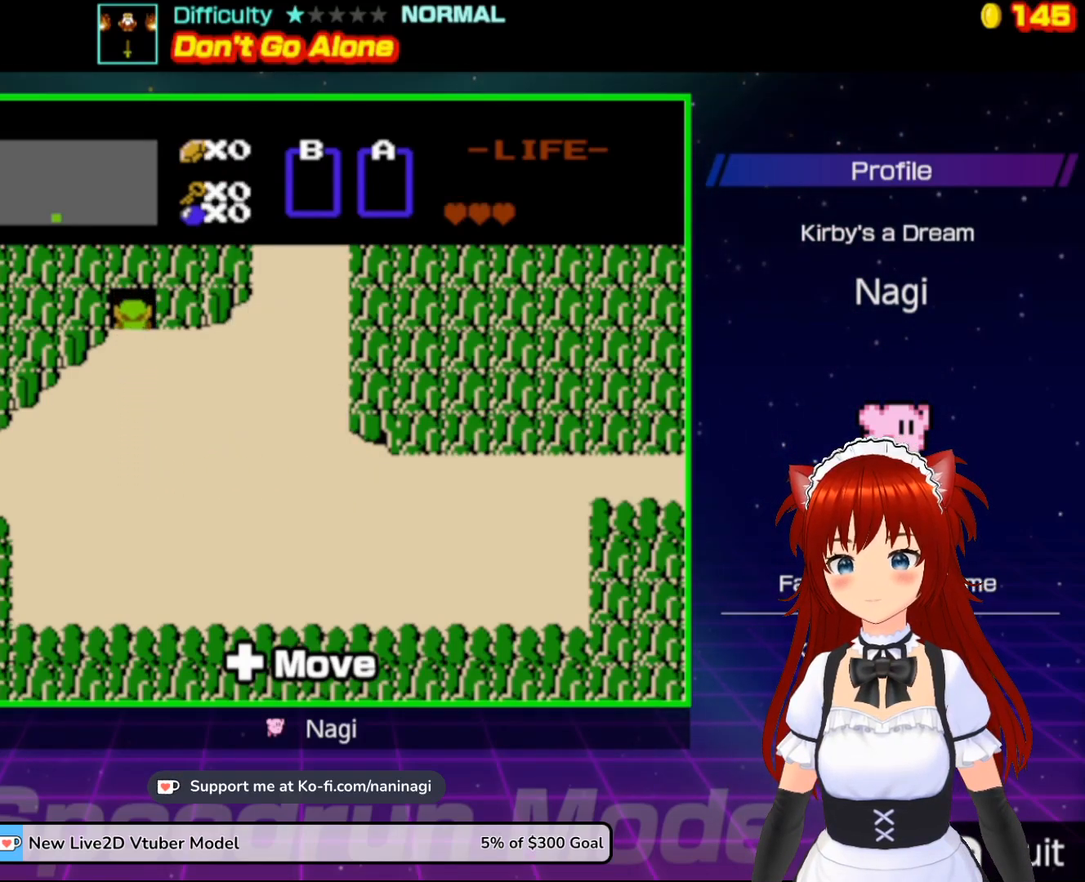
{"buttons": ["B", "DPAD_UP"], "events": []}
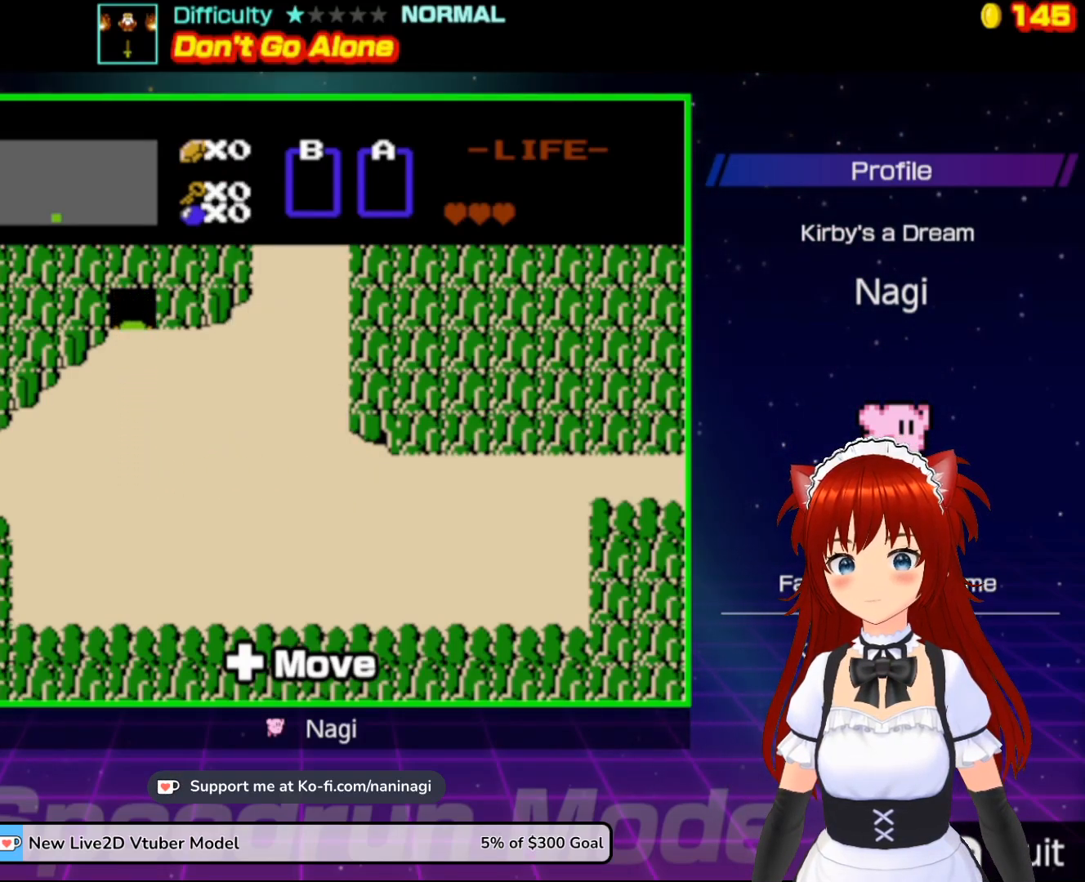
{"buttons": ["B", "DPAD_UP"], "events": []}
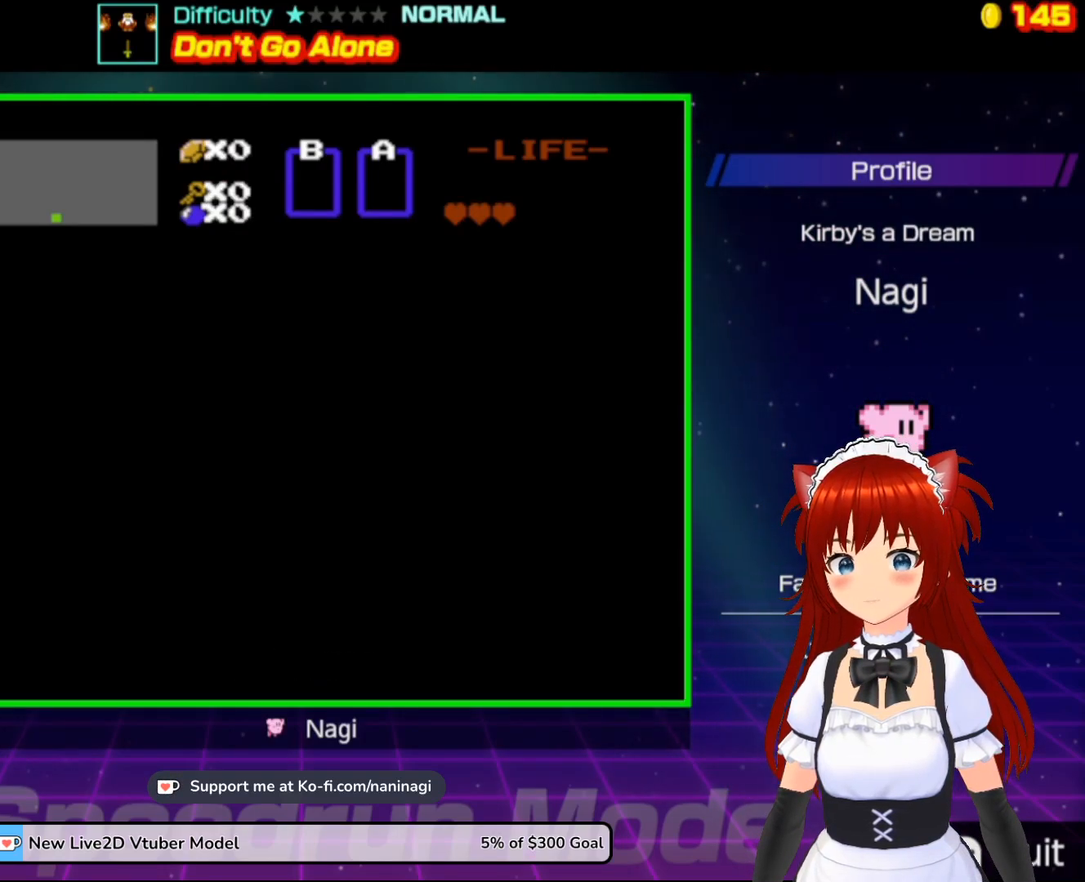
{"buttons": ["B", "DPAD_UP"], "events": []}
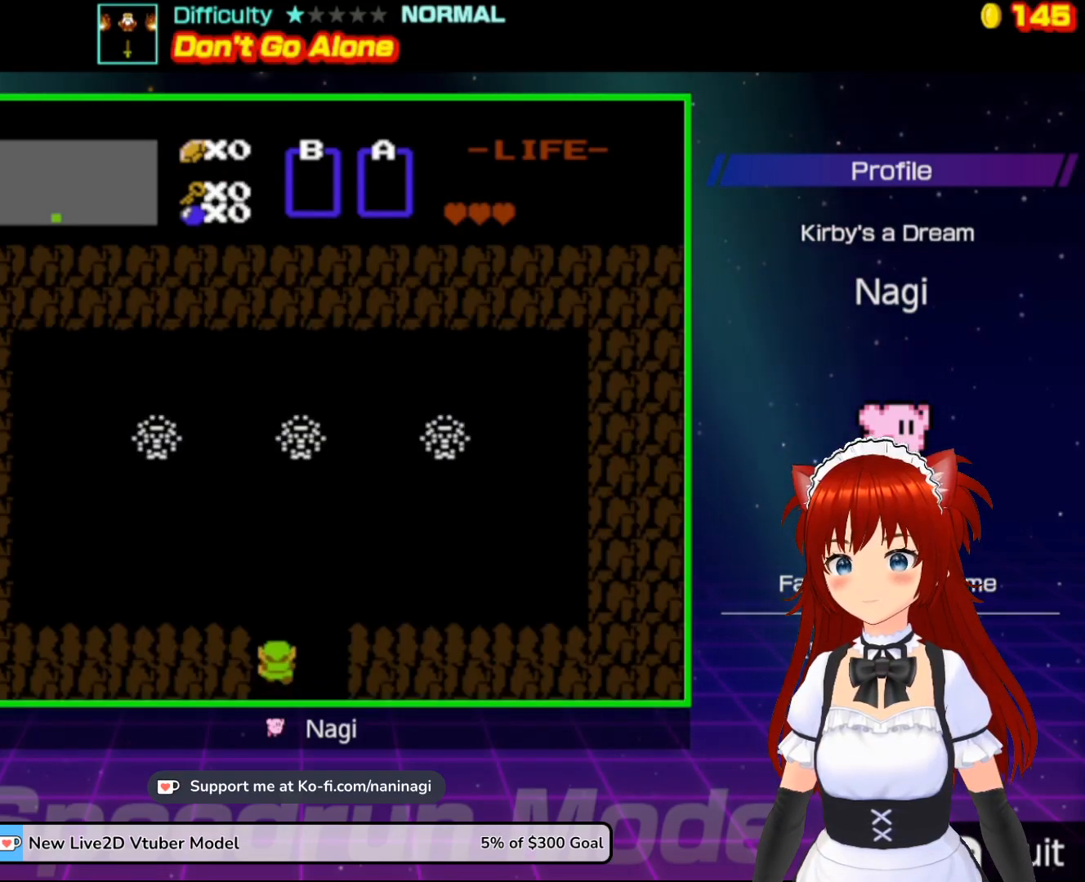
{"buttons": ["B", "DPAD_UP"], "events": []}
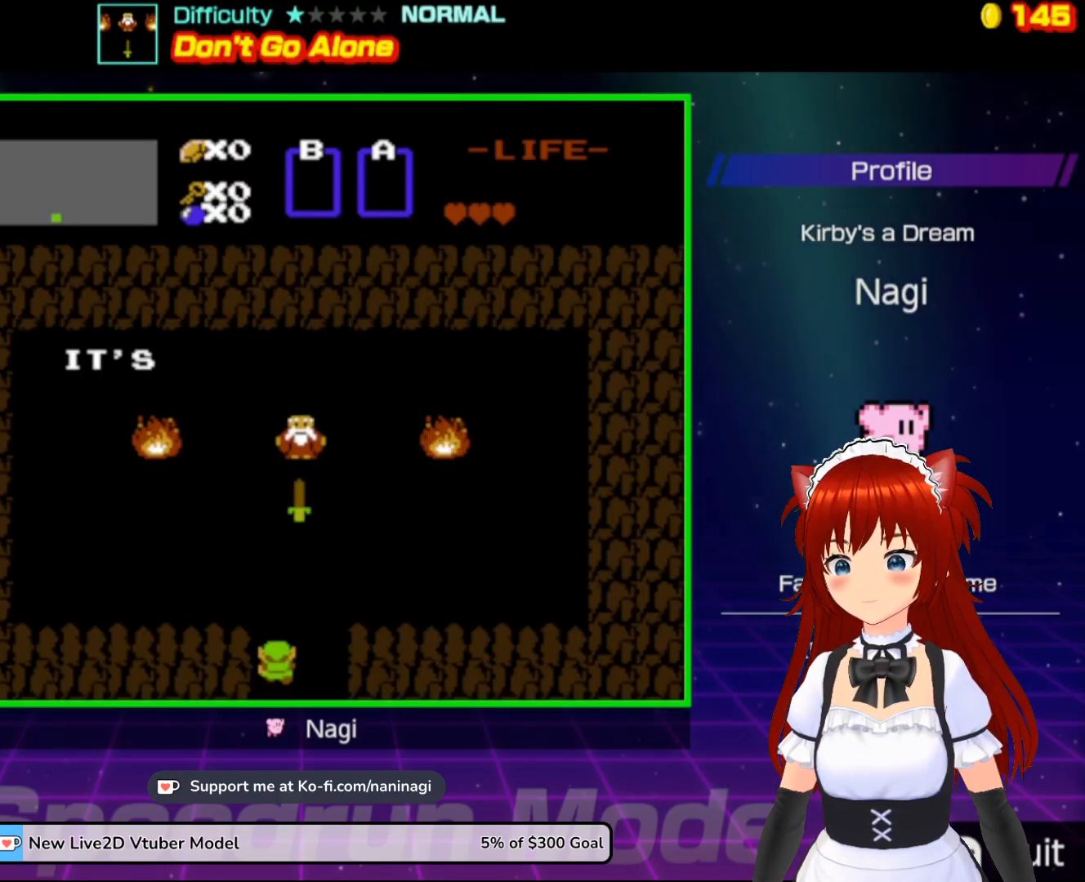
{"buttons": ["B", "DPAD_UP"], "events": []}
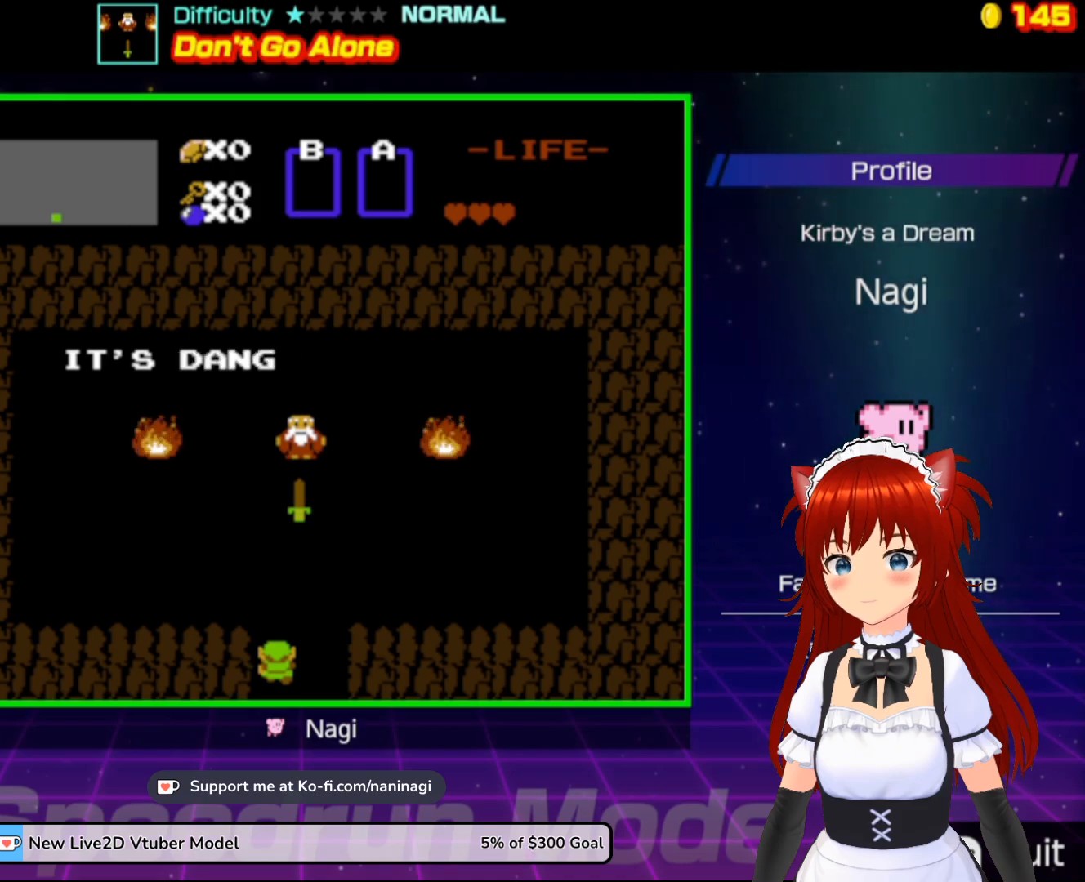
{"buttons": ["B", "DPAD_UP"], "events": []}
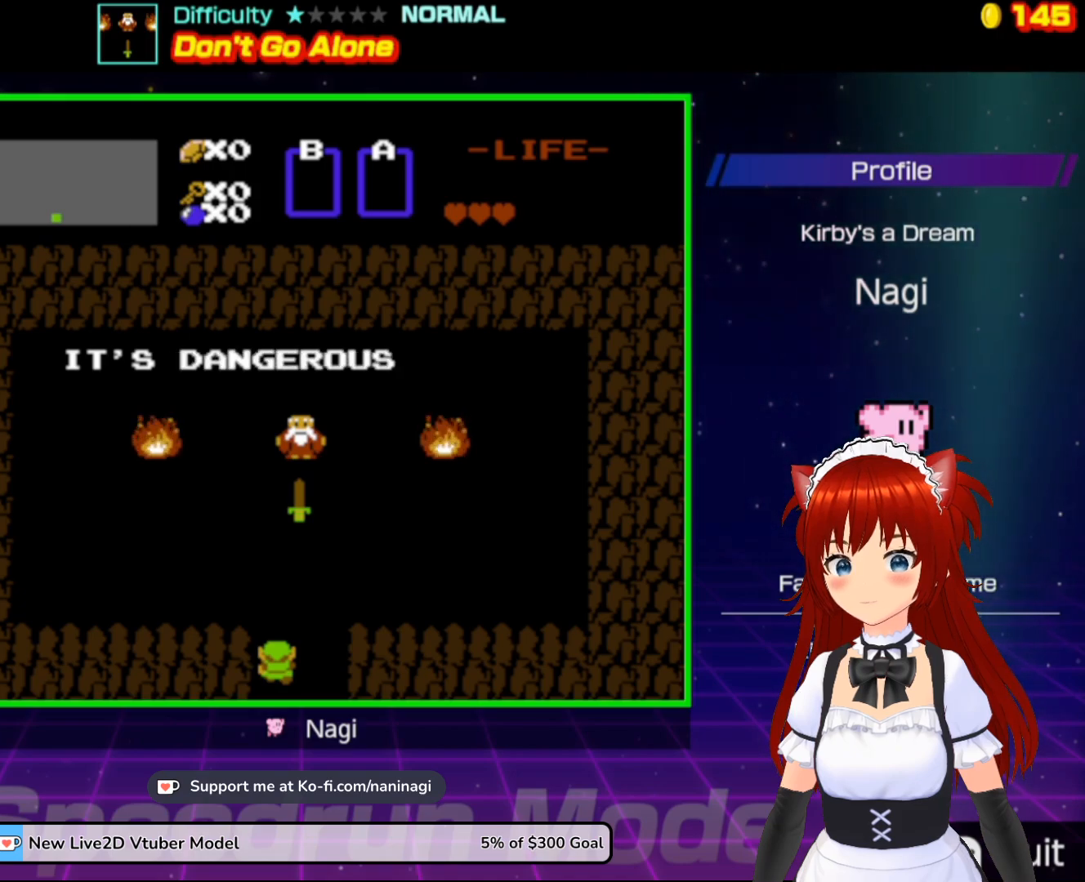
{"buttons": ["B", "DPAD_UP"], "events": []}
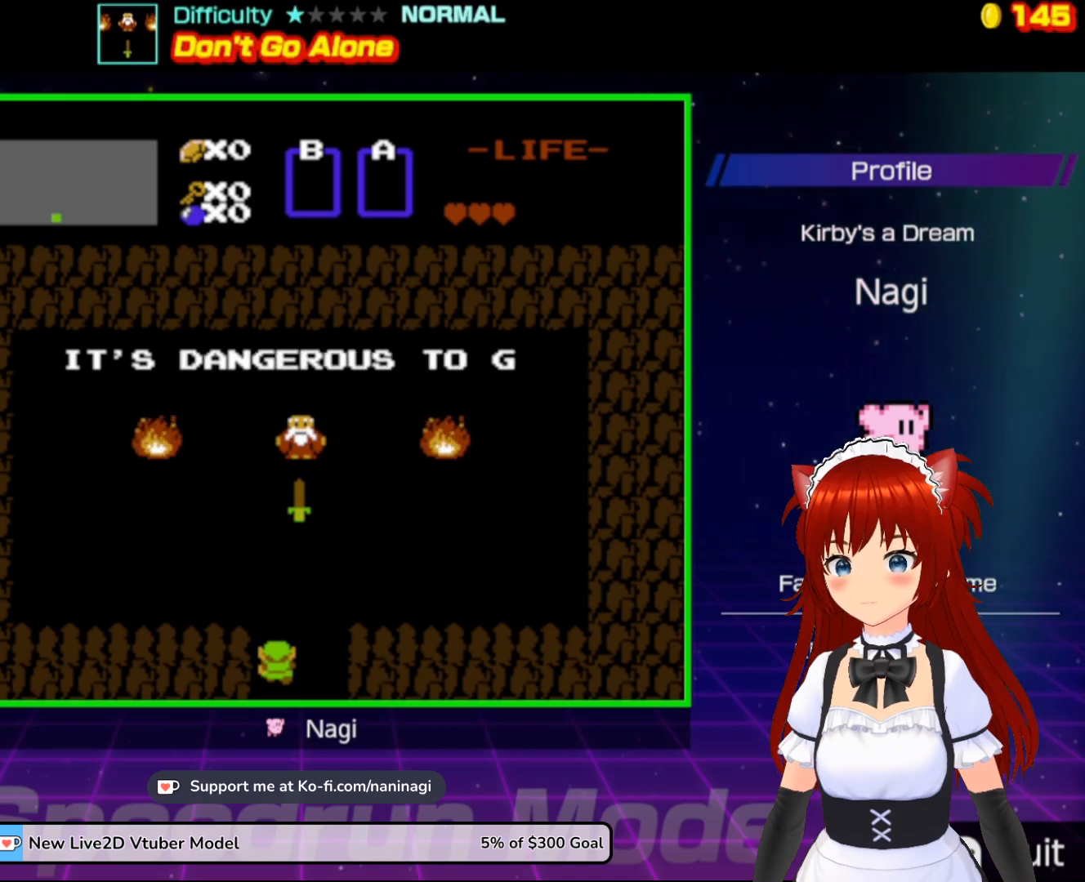
{"buttons": ["B", "DPAD_UP"], "events": []}
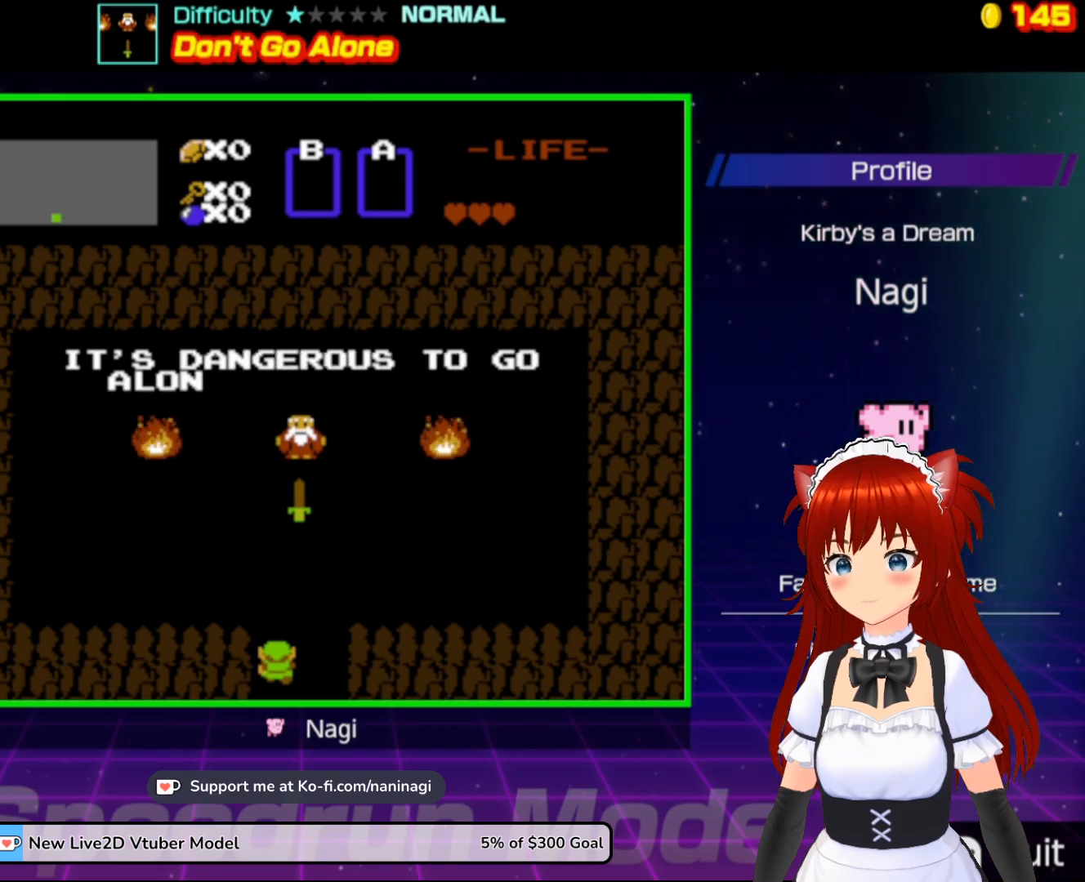
{"buttons": ["B", "DPAD_UP"], "events": []}
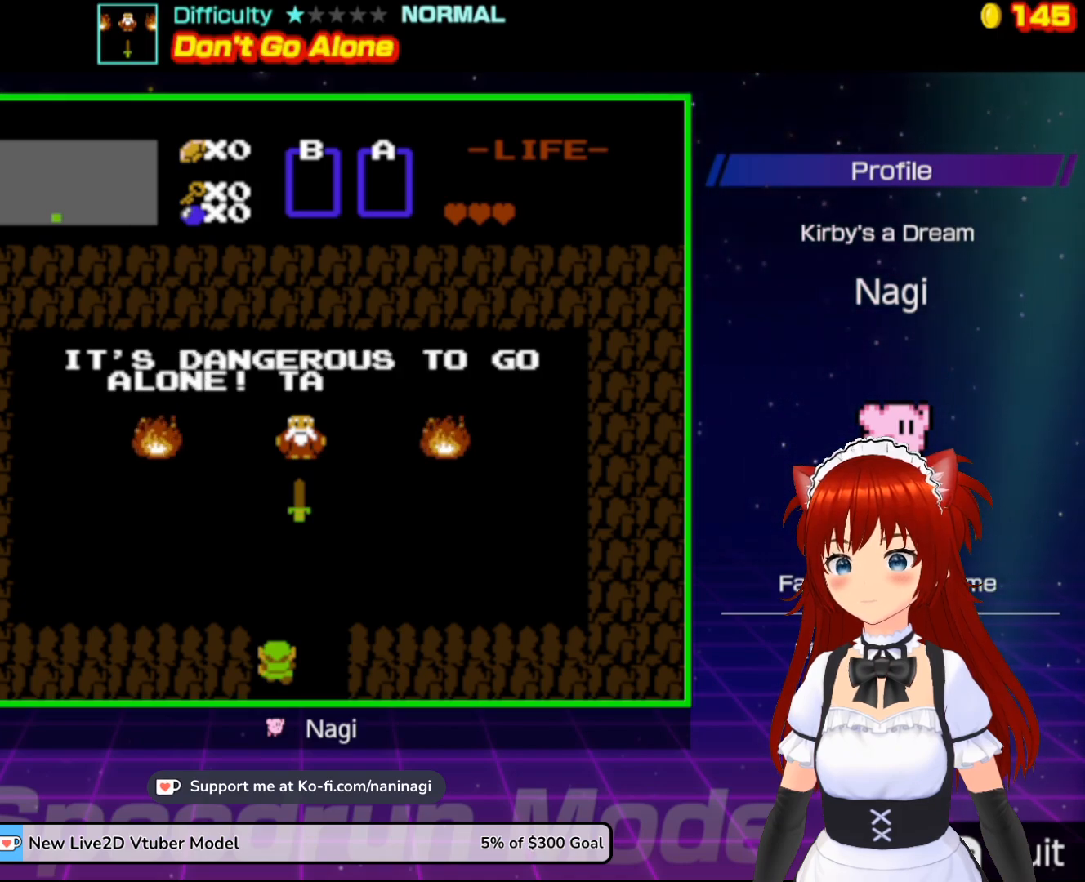
{"buttons": ["B", "DPAD_UP"], "events": []}
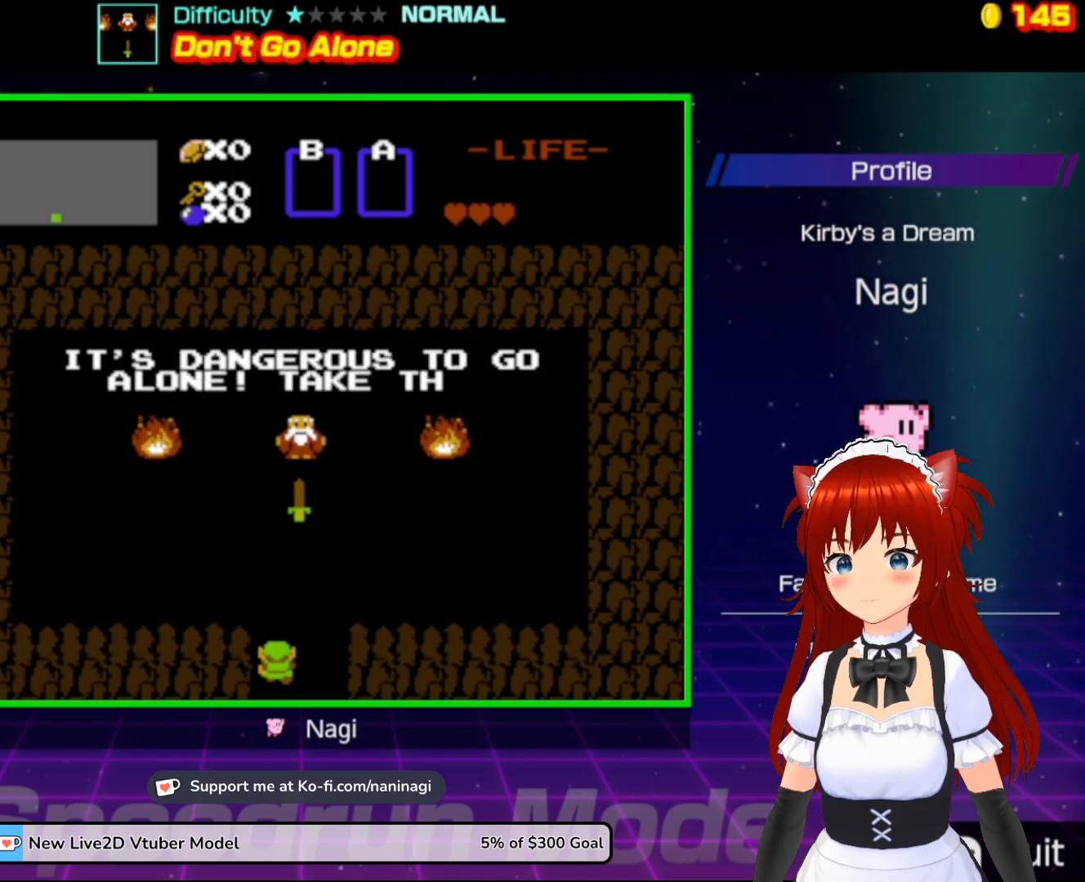
{"buttons": ["B", "DPAD_UP"], "events": []}
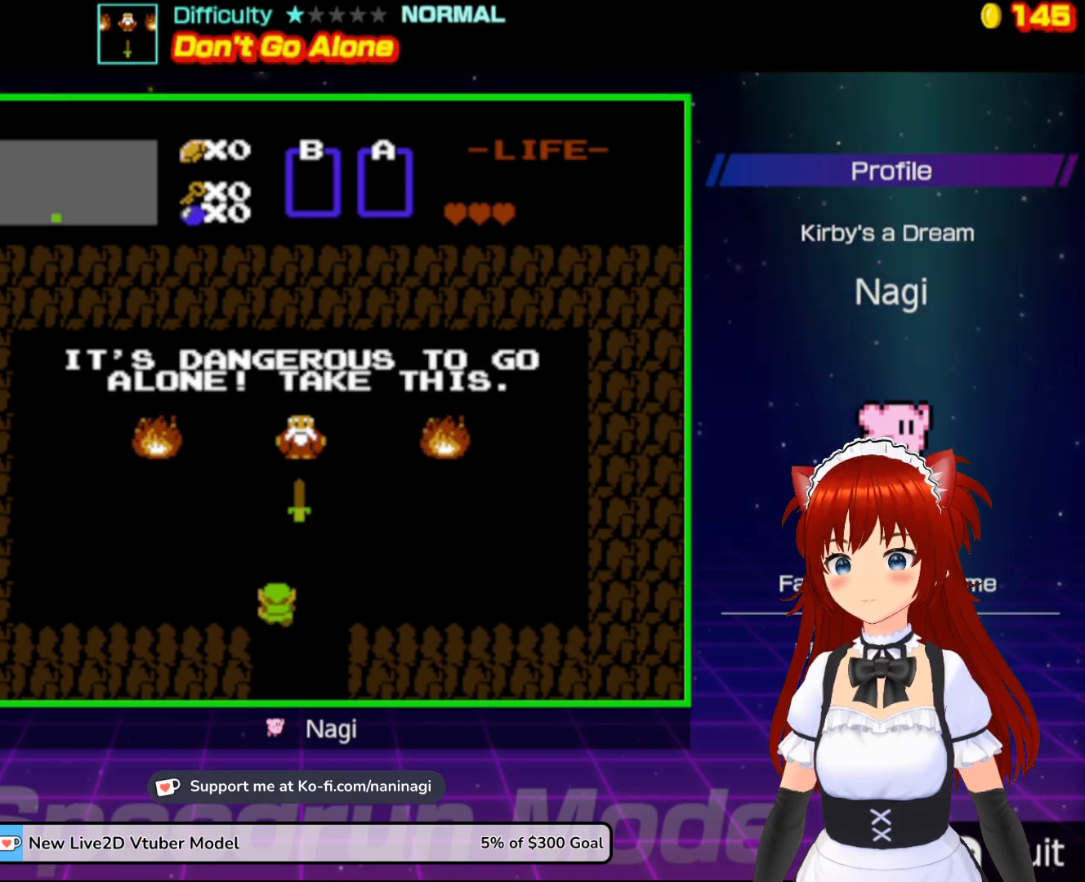
{"buttons": ["B", "DPAD_RIGHT"], "events": [[350, "DPAD_RIGHT", "down"], [383, "DPAD_UP", "up"]]}
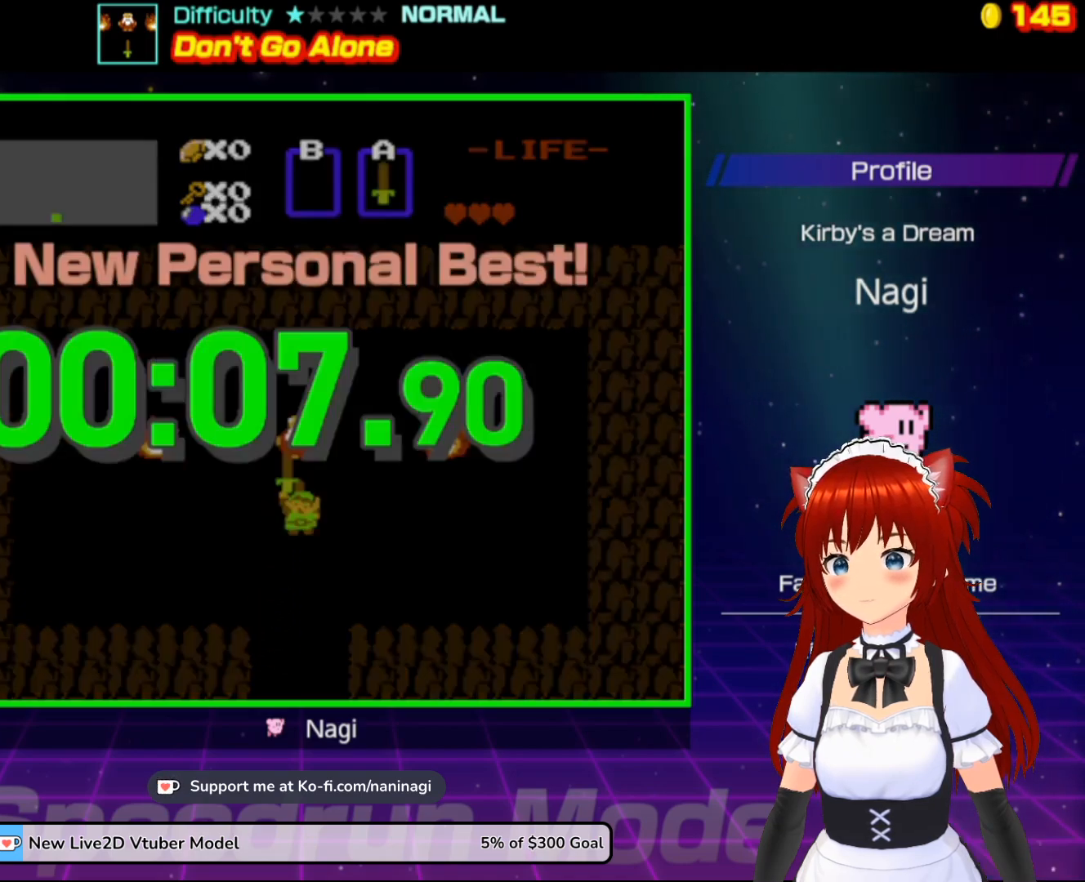
{"buttons": ["B"], "events": [[83, "DPAD_RIGHT", "up"]]}
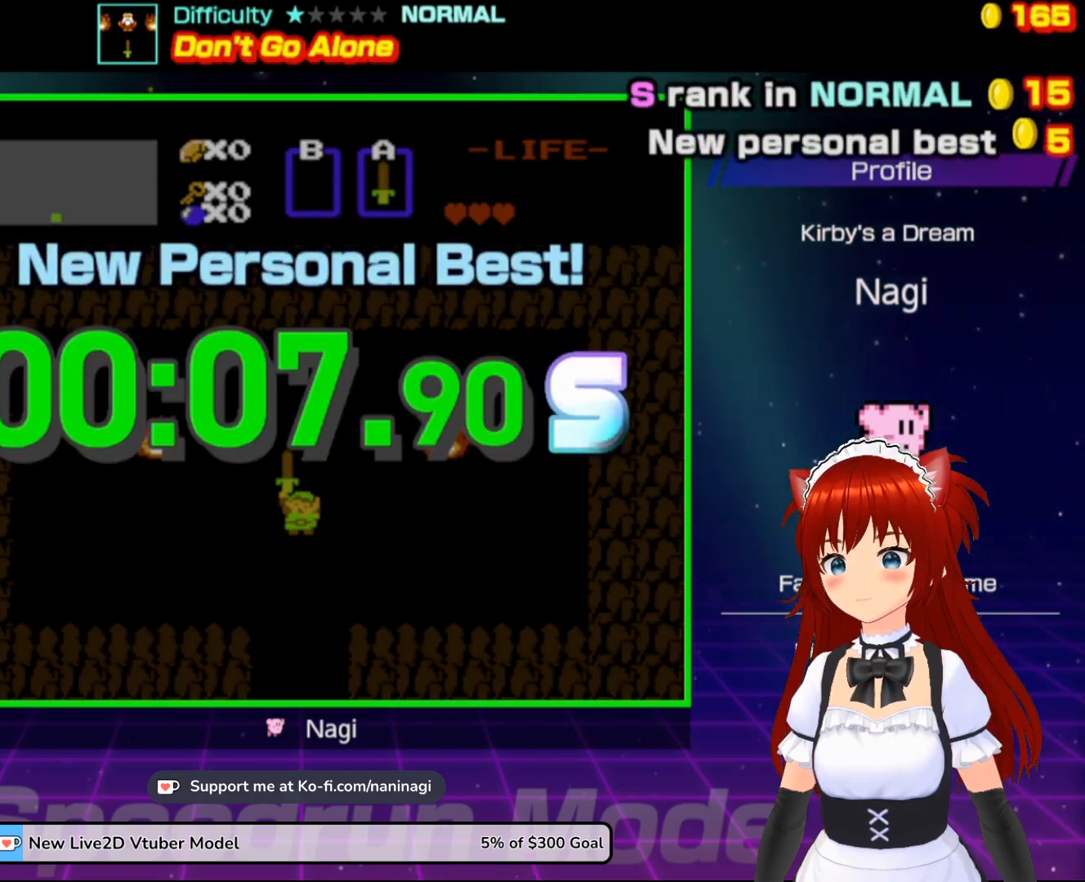
{"buttons": [], "events": [[250, "B", "up"]]}